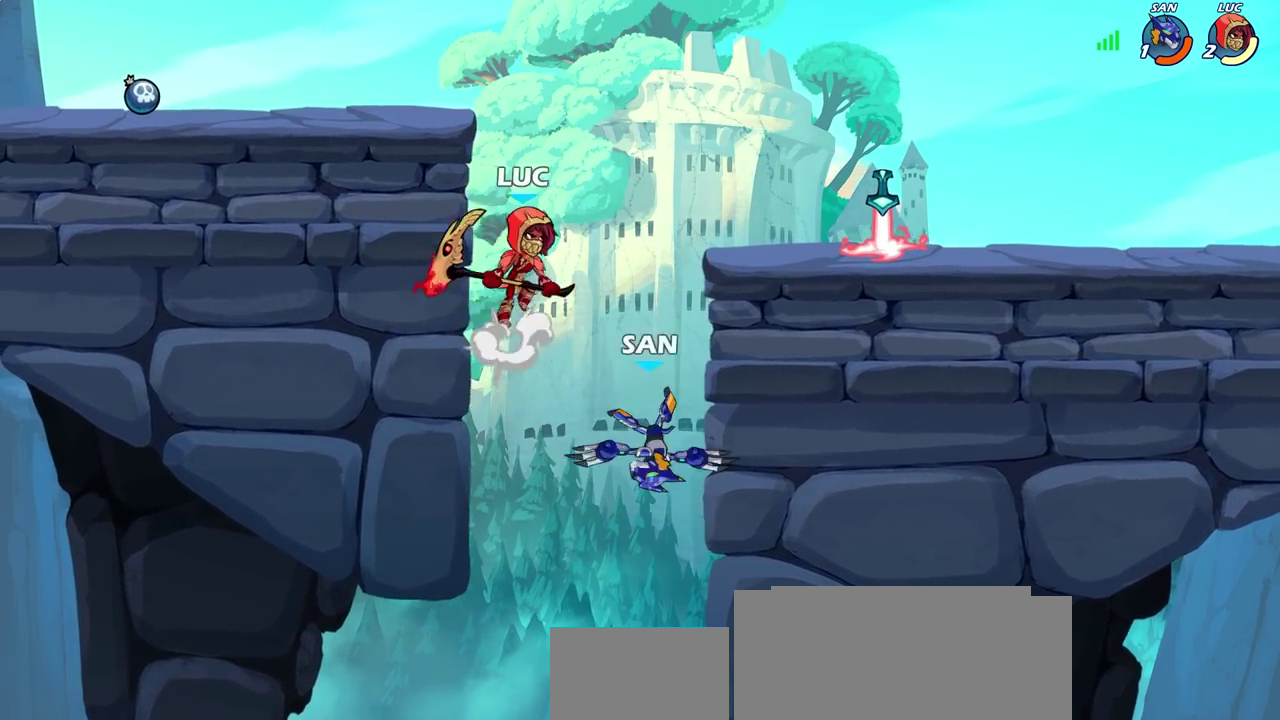
Gameplay with a controller (PlayStation layout); each line is a JSON object with the inputs held at the frame after it (dt_ms = milliseconds from this image to that frame). "events" lists button and stick changes between this image and that frame as [ms after this image, input, new state], when the widget could be followed in between. Not read: L3 R3.
{"dt_ms": 900, "buttons": ["CIRCLE"], "left_stick": "down", "right_stick": "center", "events": [[67, "R2", "down"], [83, "CROSS", "up"], [267, "R2", "up"], [300, "left_stick", "down-right"], [350, "left_stick", "down"], [433, "left_stick", "down-right"], [517, "left_stick", "down-left"], [617, "left_stick", "left"], [717, "CROSS", "down"], [783, "CROSS", "up"], [783, "left_stick", "down"], [883, "CIRCLE", "down"]]}
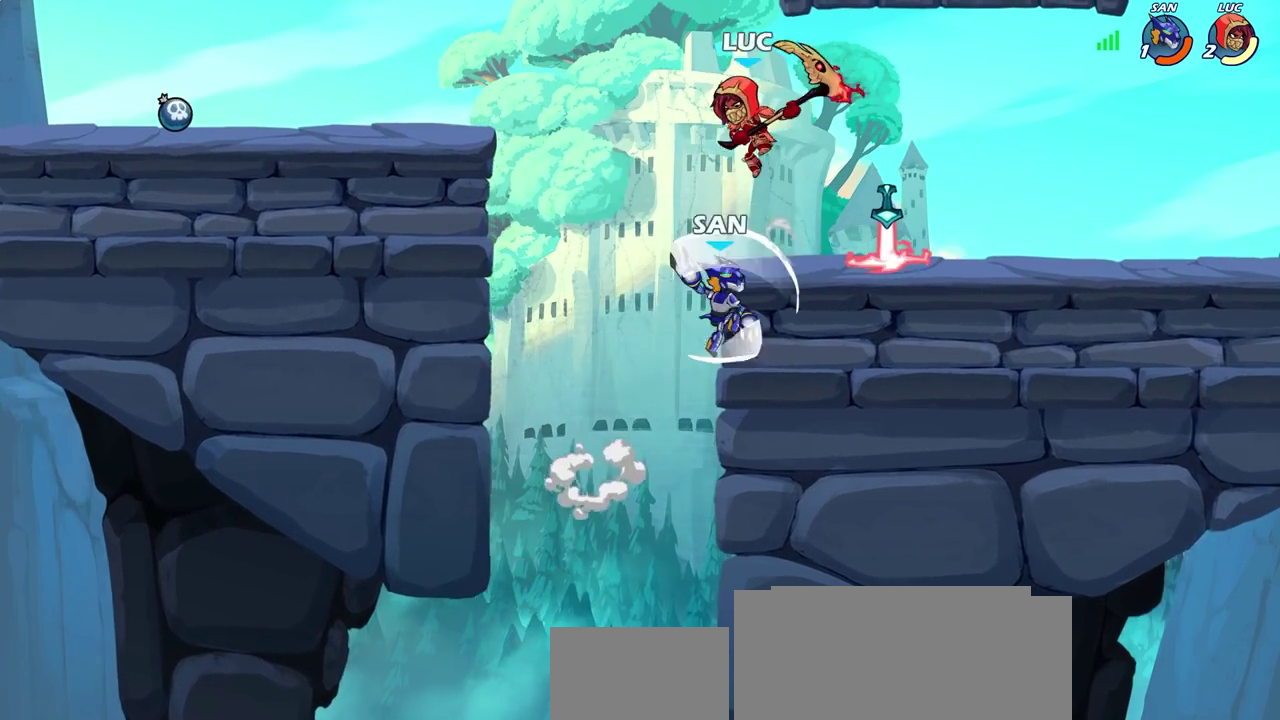
{"dt_ms": 300, "buttons": [], "left_stick": "center", "right_stick": "center", "events": [[183, "CIRCLE", "up"], [267, "left_stick", "center"]]}
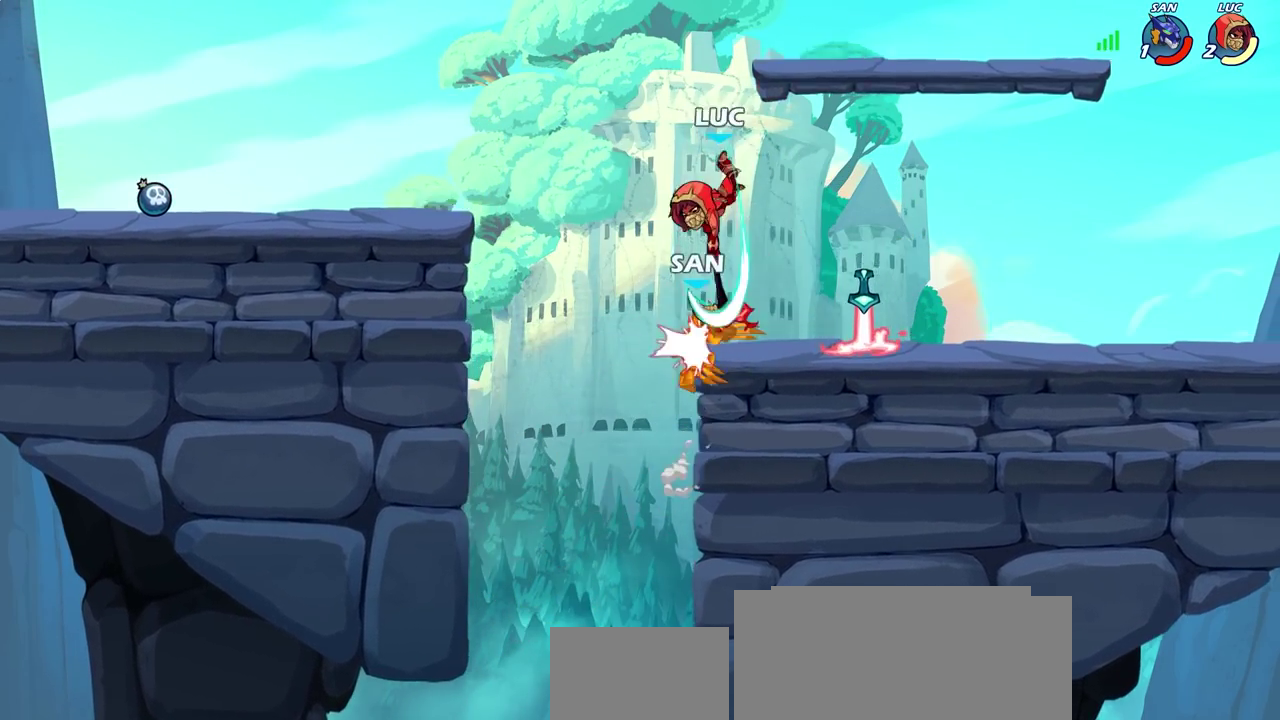
{"dt_ms": 300, "buttons": [], "left_stick": "center", "right_stick": "center", "events": []}
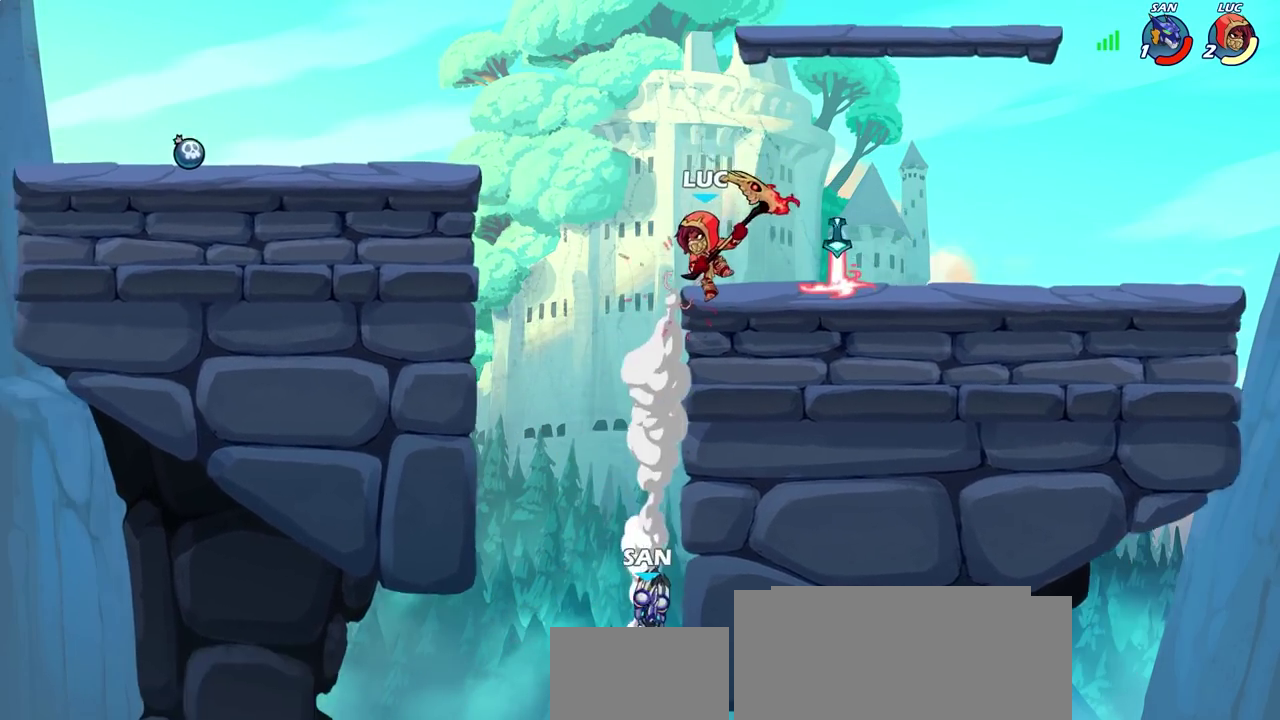
{"dt_ms": 600, "buttons": [], "left_stick": "center", "right_stick": "center", "events": [[150, "CROSS", "down"], [167, "left_stick", "up-left"], [233, "CROSS", "up"], [300, "left_stick", "left"], [417, "R1", "down"], [450, "left_stick", "down"], [483, "R1", "up"], [500, "left_stick", "center"]]}
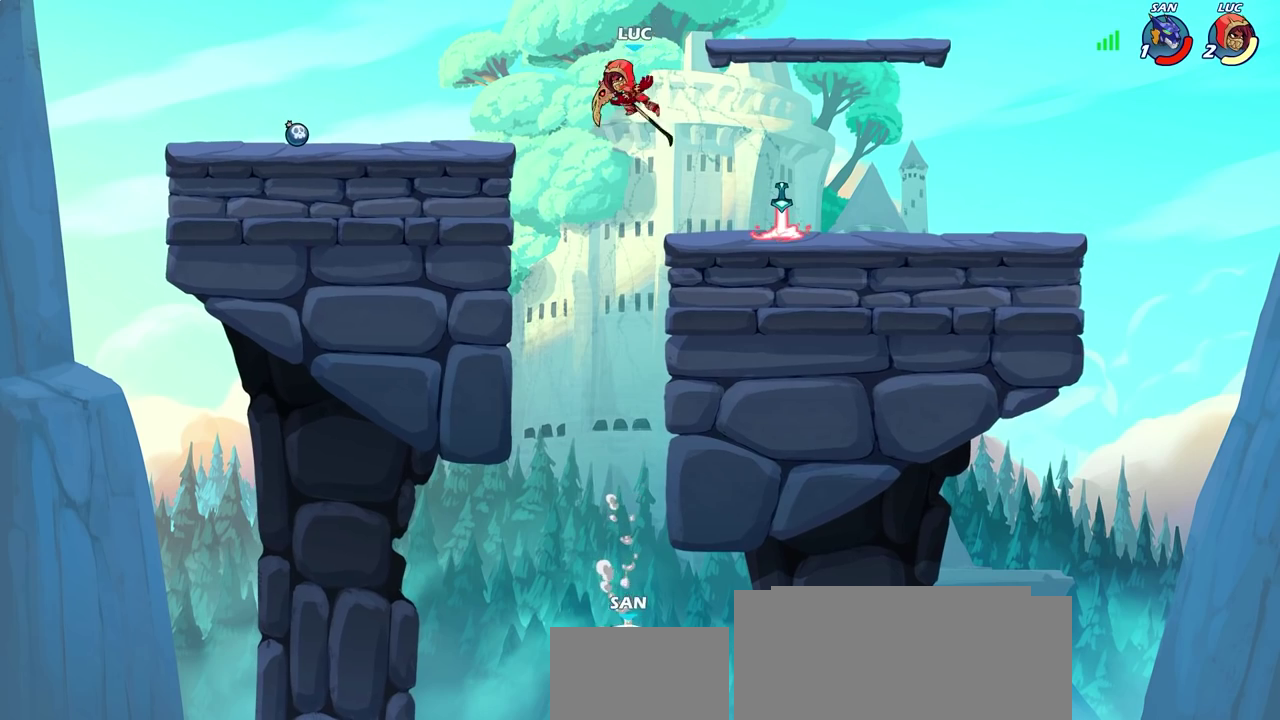
{"dt_ms": 700, "buttons": ["CROSS"], "left_stick": "right", "right_stick": "center", "events": [[633, "CROSS", "down"], [700, "left_stick", "right"]]}
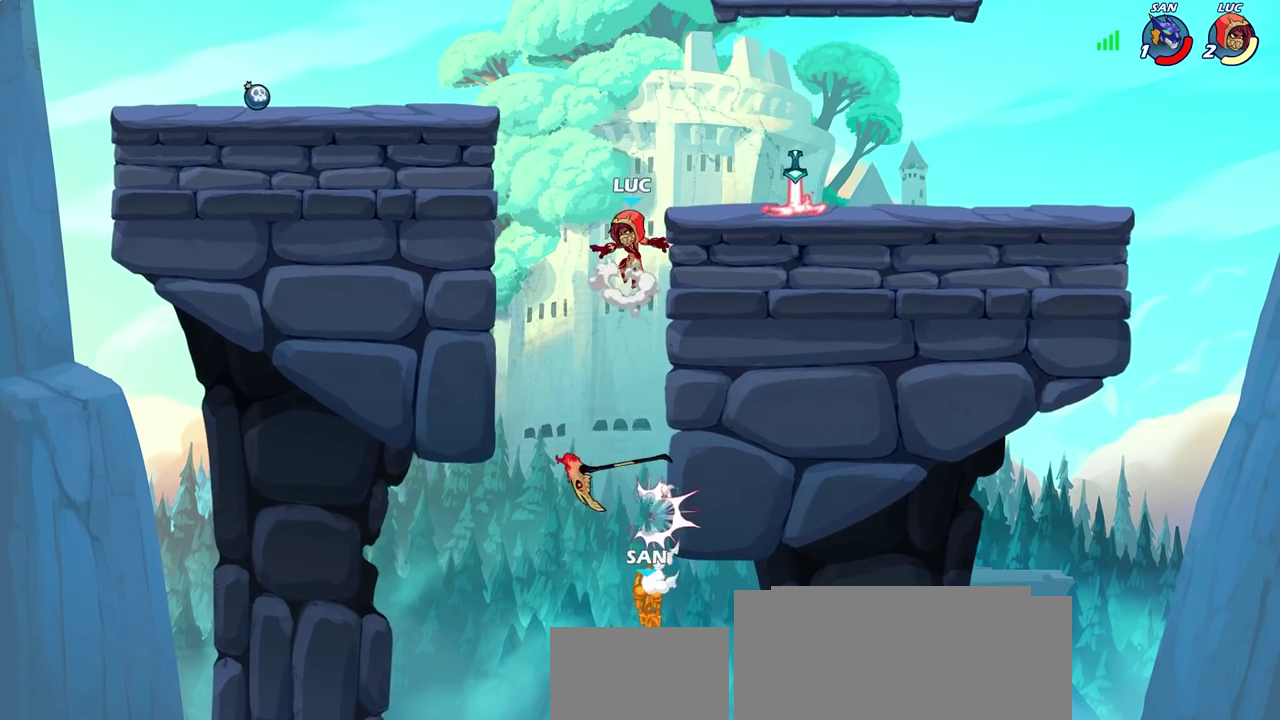
{"dt_ms": 600, "buttons": ["CROSS"], "left_stick": "left", "right_stick": "center", "events": [[167, "CROSS", "up"], [367, "left_stick", "down"], [417, "left_stick", "down-left"], [517, "R1", "down"], [517, "left_stick", "left"], [583, "CROSS", "down"], [600, "R1", "up"]]}
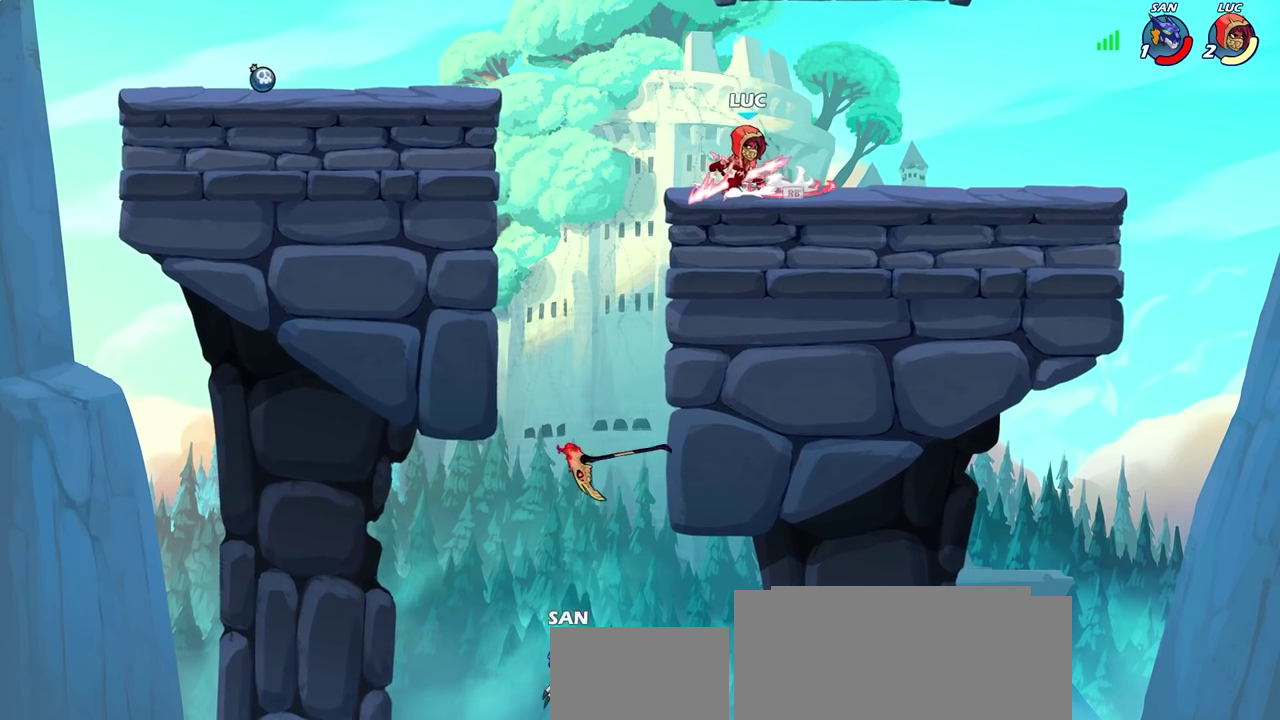
{"dt_ms": 300, "buttons": ["R1"], "left_stick": "down", "right_stick": "center", "events": [[83, "CROSS", "up"], [233, "left_stick", "down"], [283, "R1", "down"]]}
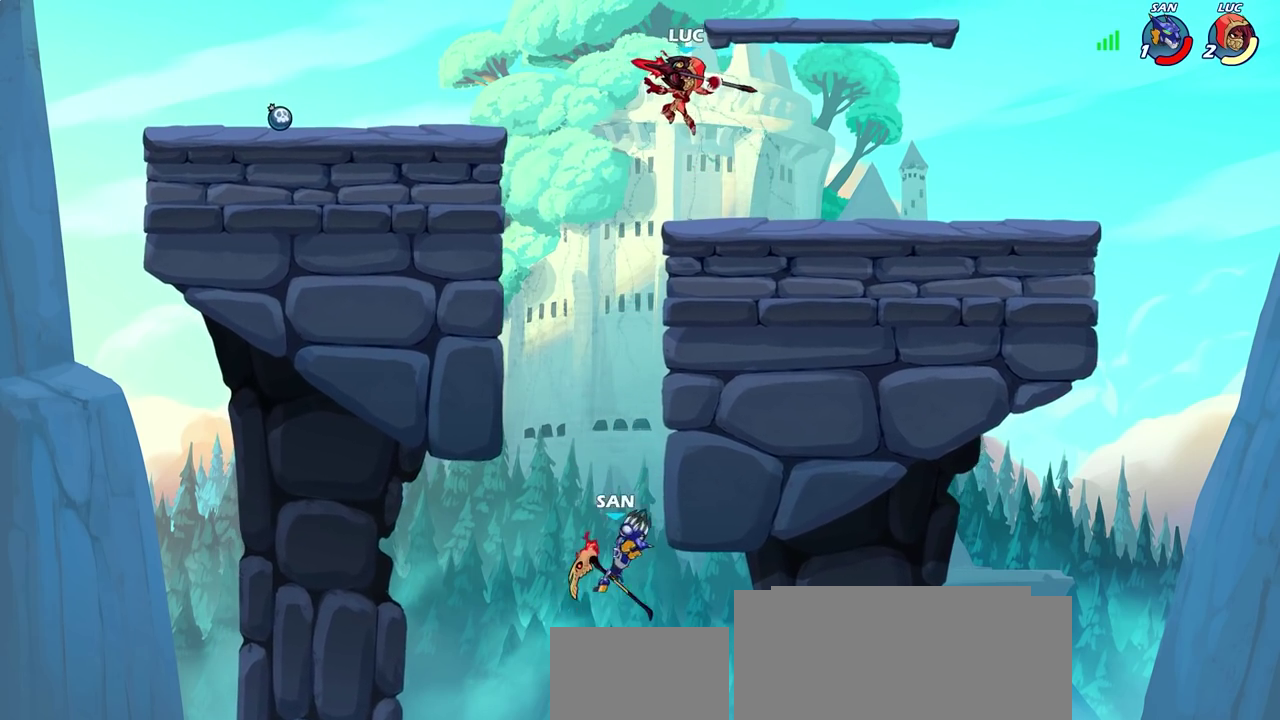
{"dt_ms": 600, "buttons": [], "left_stick": "right", "right_stick": "center", "events": [[33, "R1", "up"], [33, "left_stick", "center"], [567, "left_stick", "right"]]}
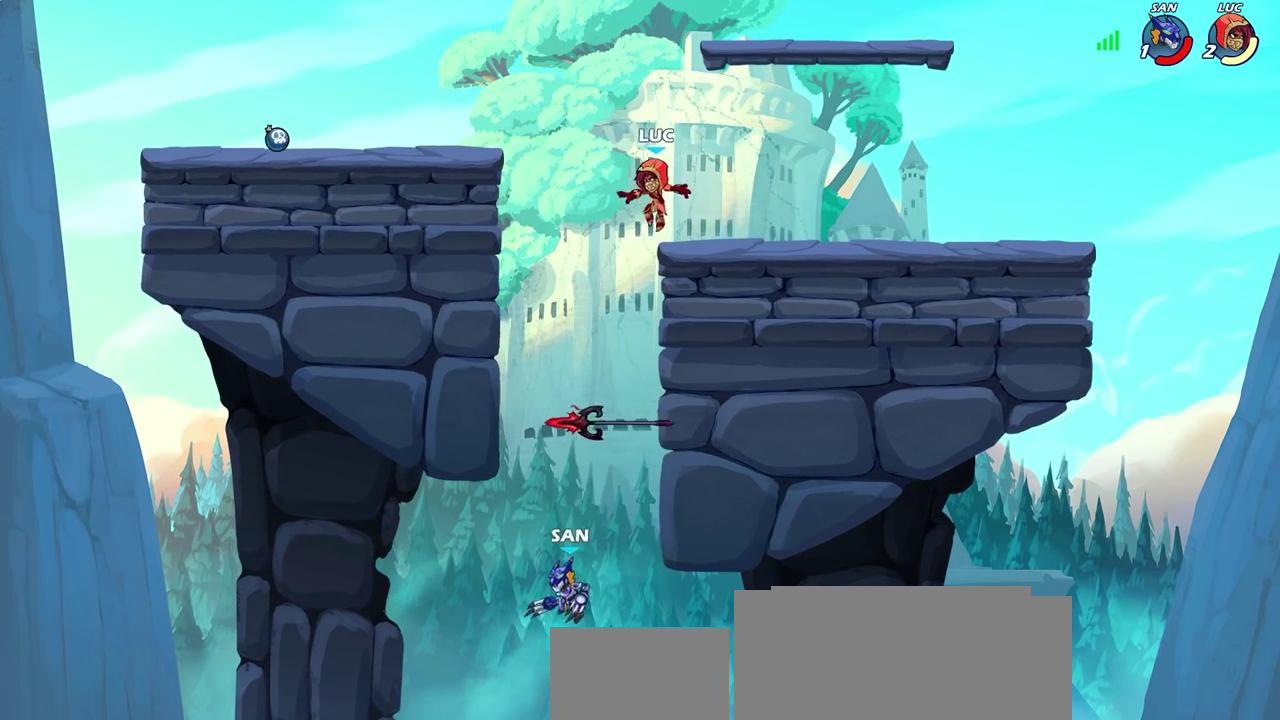
{"dt_ms": 400, "buttons": [], "left_stick": "right", "right_stick": "center", "events": []}
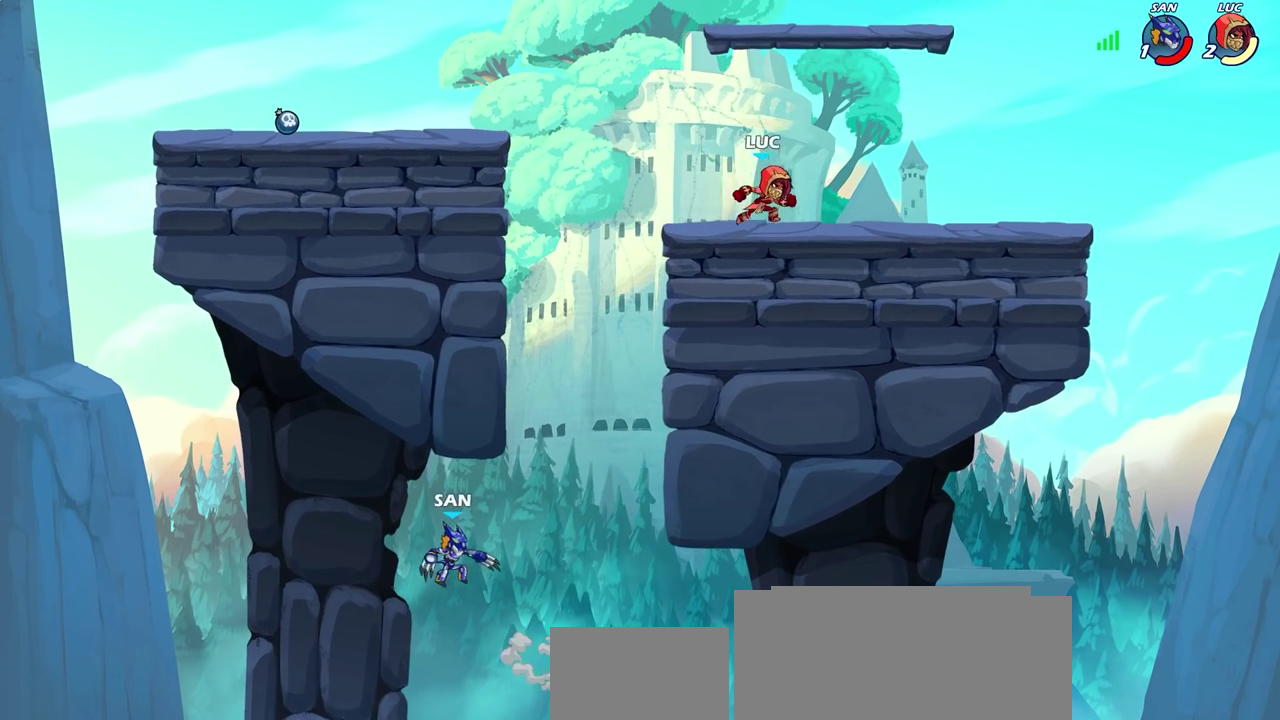
{"dt_ms": 400, "buttons": [], "left_stick": "right", "right_stick": "center", "events": [[33, "left_stick", "left"], [167, "R2", "down"], [333, "R2", "up"], [350, "left_stick", "right"]]}
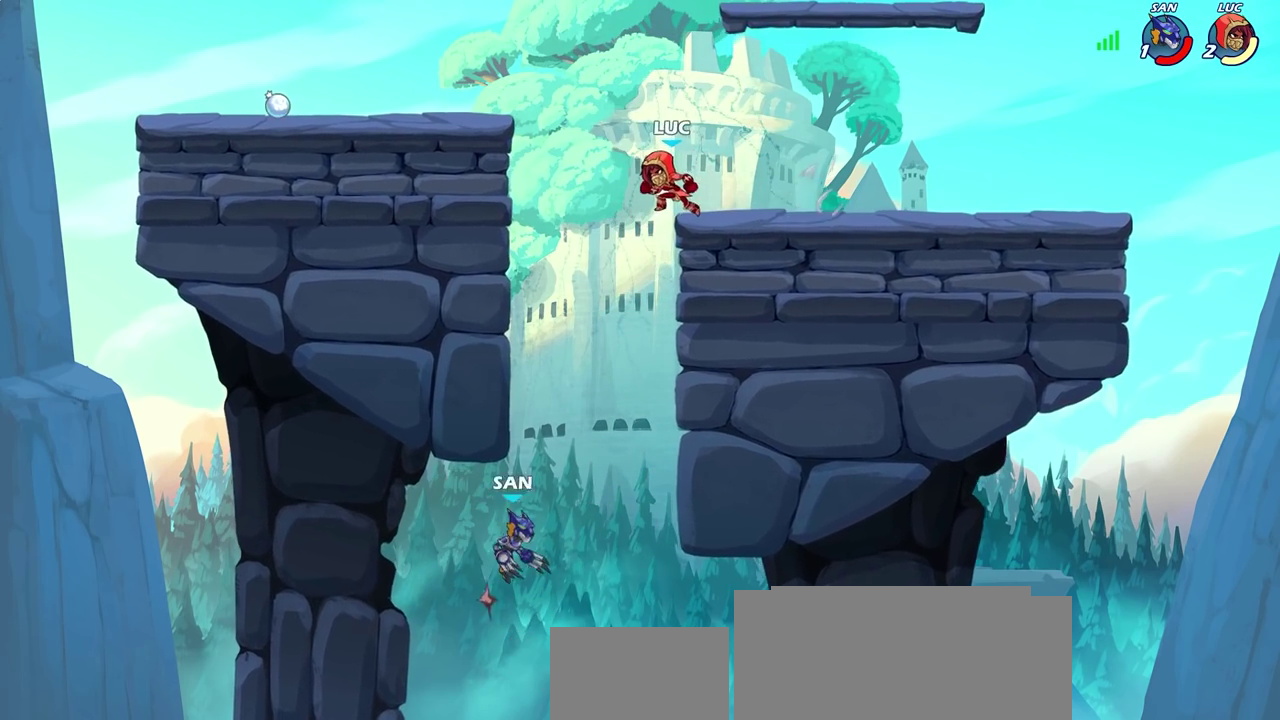
{"dt_ms": 600, "buttons": [], "left_stick": "left", "right_stick": "center", "events": [[283, "CROSS", "down"], [333, "left_stick", "up-left"], [400, "CROSS", "up"], [400, "left_stick", "left"]]}
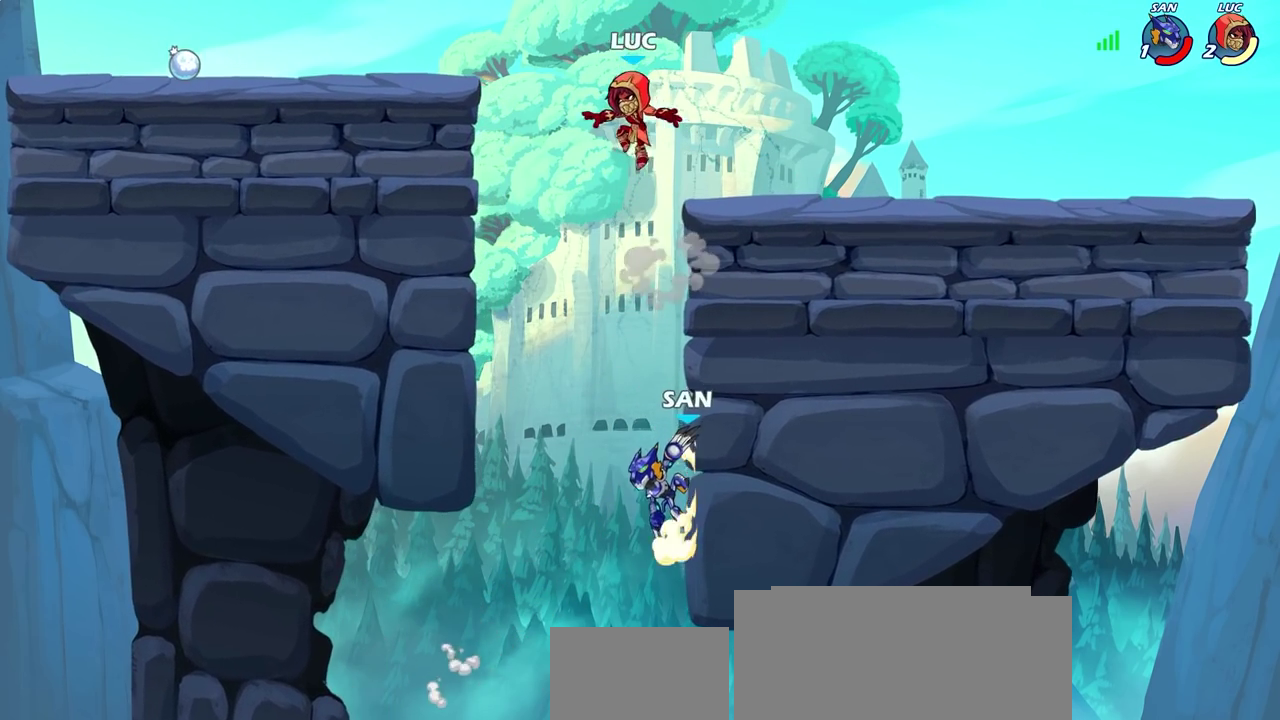
{"dt_ms": 700, "buttons": ["CIRCLE"], "left_stick": "down-left", "right_stick": "center", "events": [[33, "left_stick", "down-left"], [133, "CIRCLE", "down"]]}
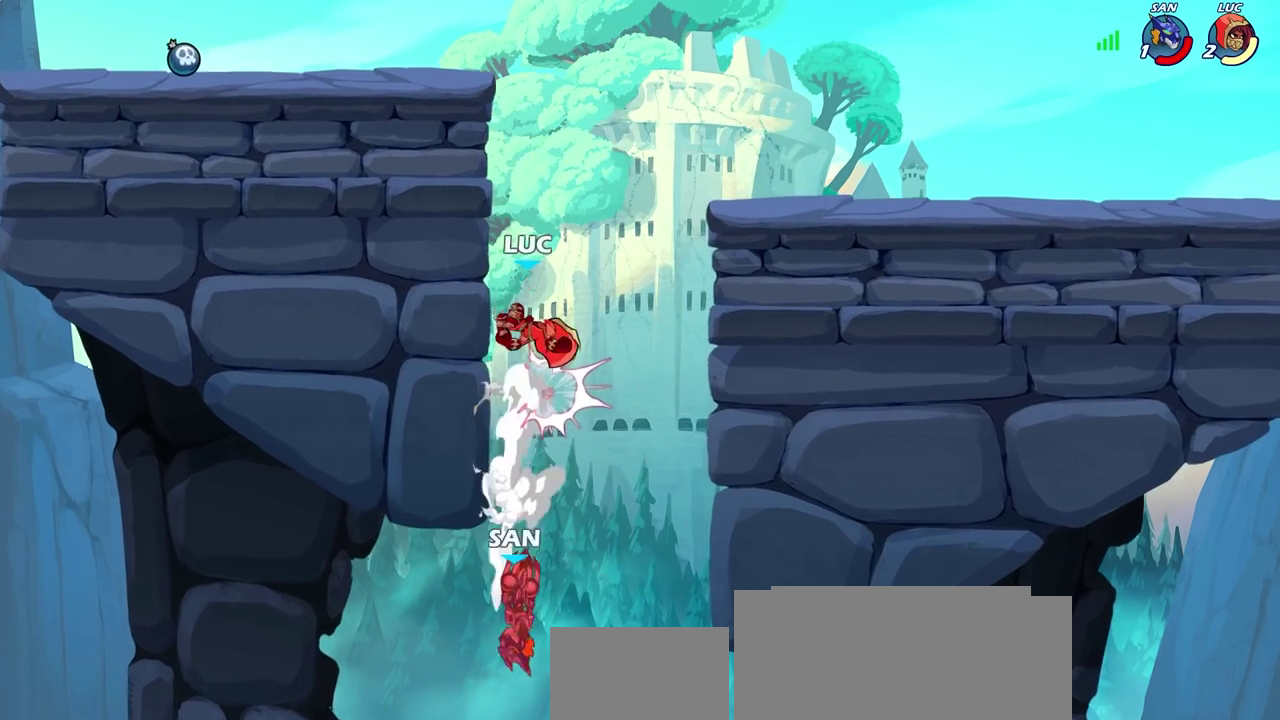
{"dt_ms": 300, "buttons": ["CROSS"], "left_stick": "center", "right_stick": "center", "events": [[33, "CIRCLE", "up"], [83, "left_stick", "center"], [250, "CROSS", "down"]]}
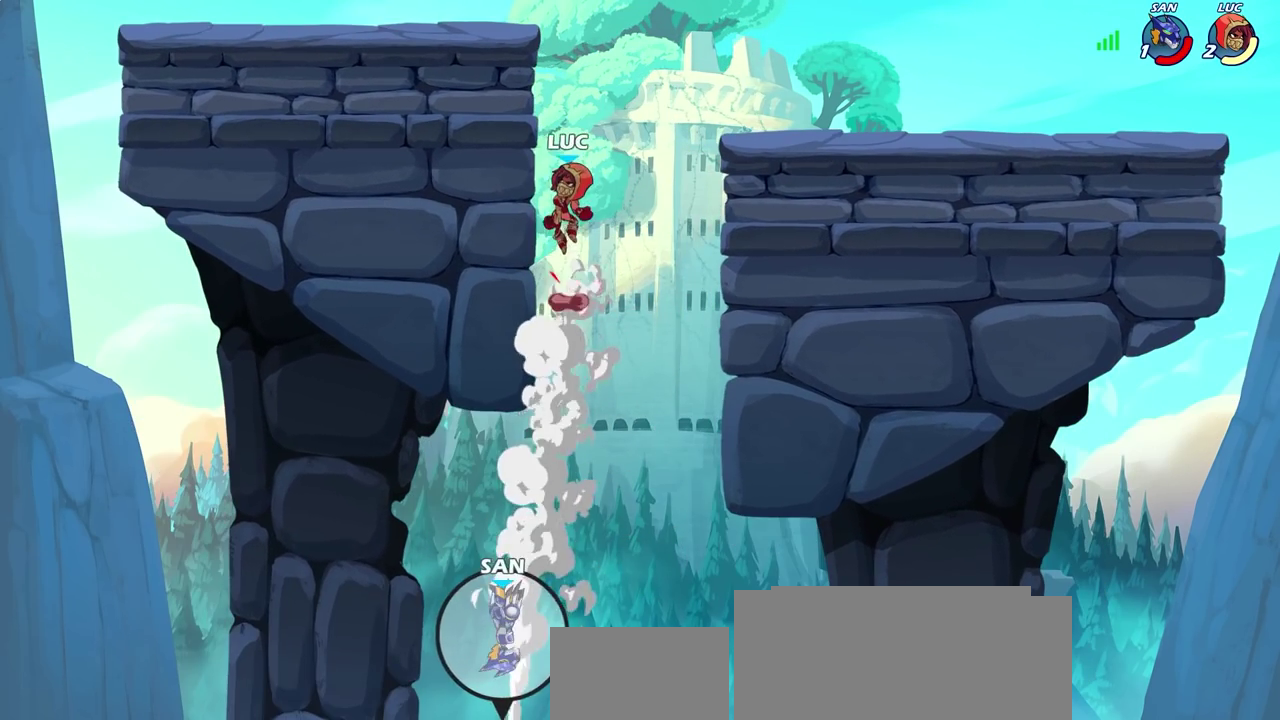
{"dt_ms": 500, "buttons": [], "left_stick": "right", "right_stick": "center", "events": [[17, "left_stick", "left"], [100, "CROSS", "up"], [283, "left_stick", "up-right"], [350, "left_stick", "right"]]}
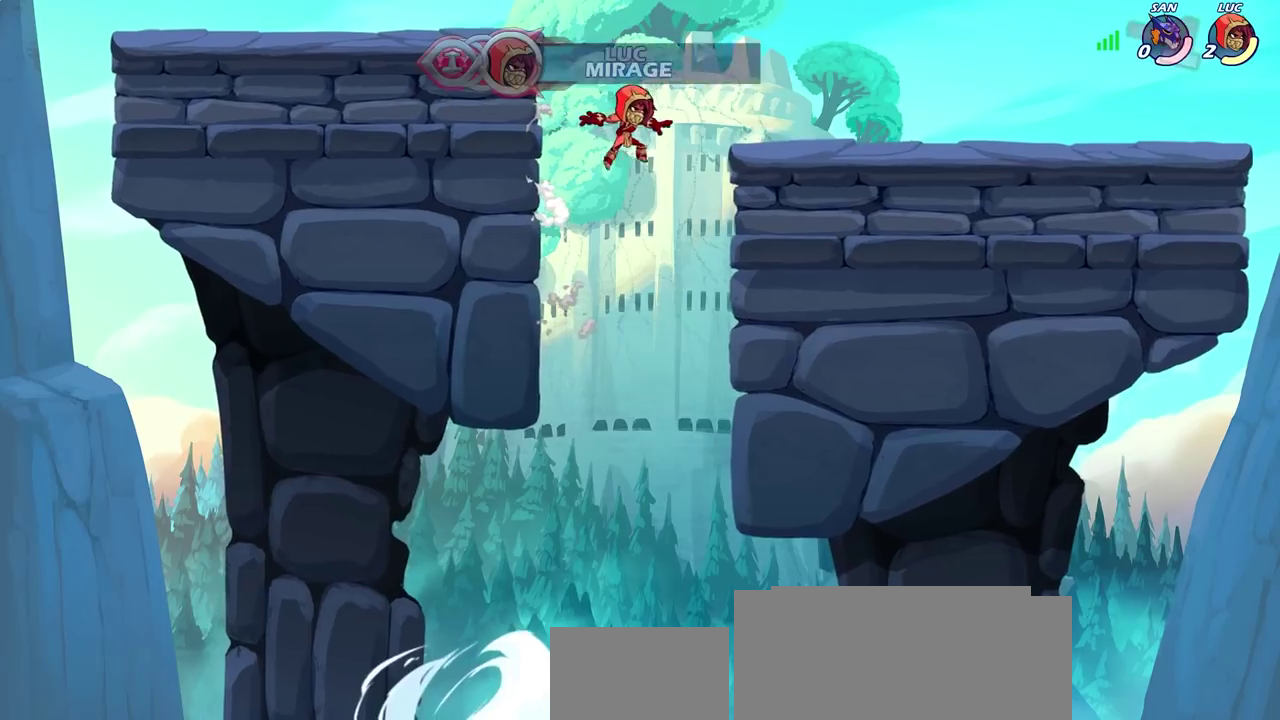
{"dt_ms": 500, "buttons": [], "left_stick": "center", "right_stick": "center", "events": [[133, "left_stick", "center"]]}
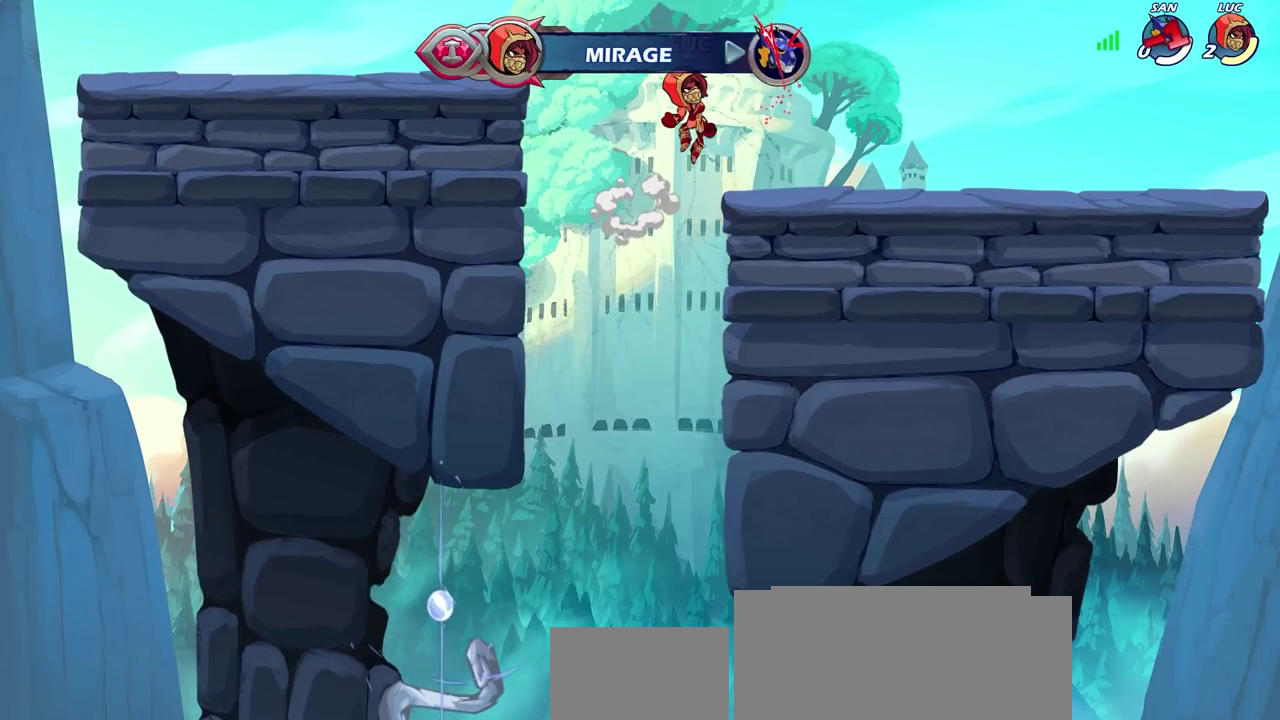
{"dt_ms": 500, "buttons": [], "left_stick": "center", "right_stick": "center", "events": []}
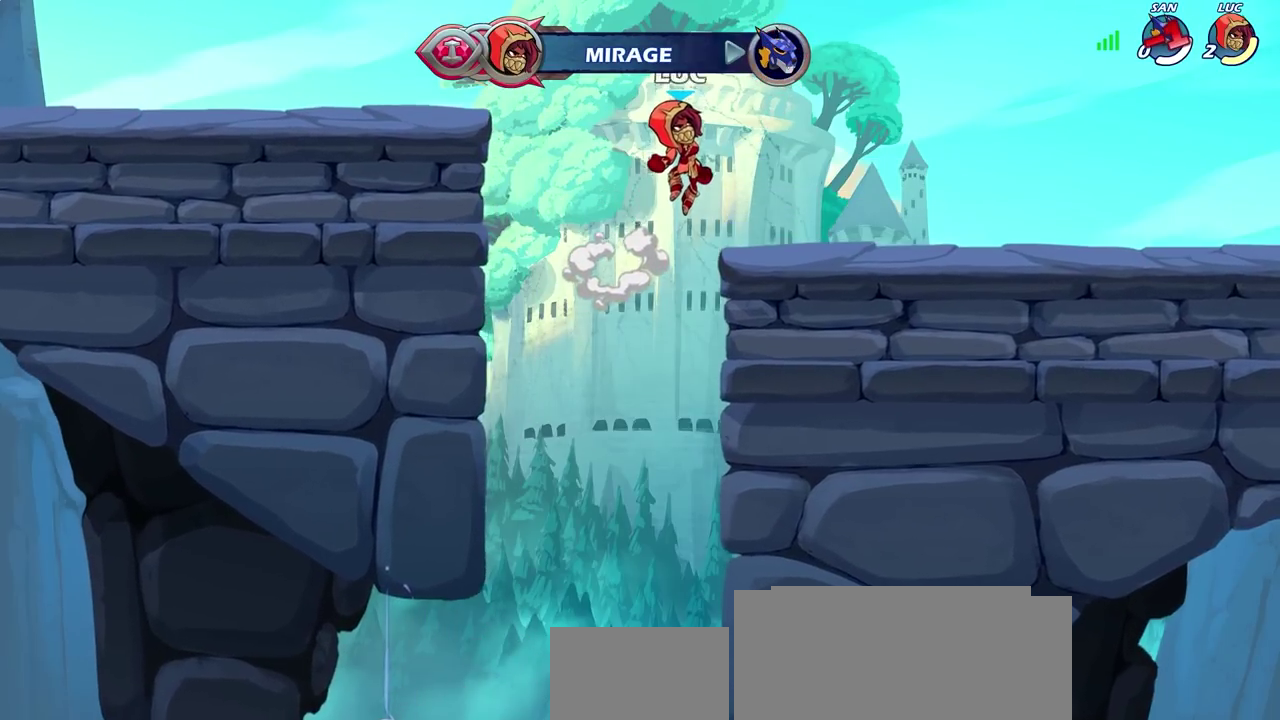
{"dt_ms": 500, "buttons": [], "left_stick": "center", "right_stick": "center", "events": []}
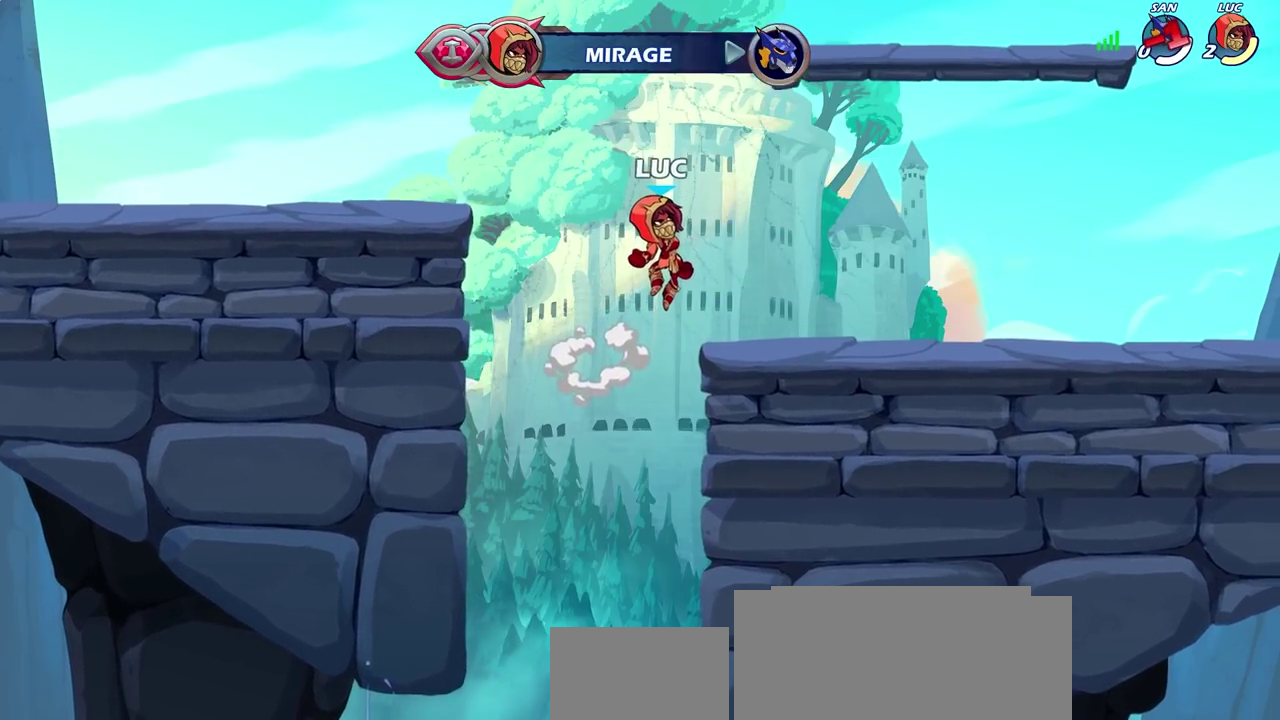
{"dt_ms": 600, "buttons": [], "left_stick": "center", "right_stick": "center", "events": []}
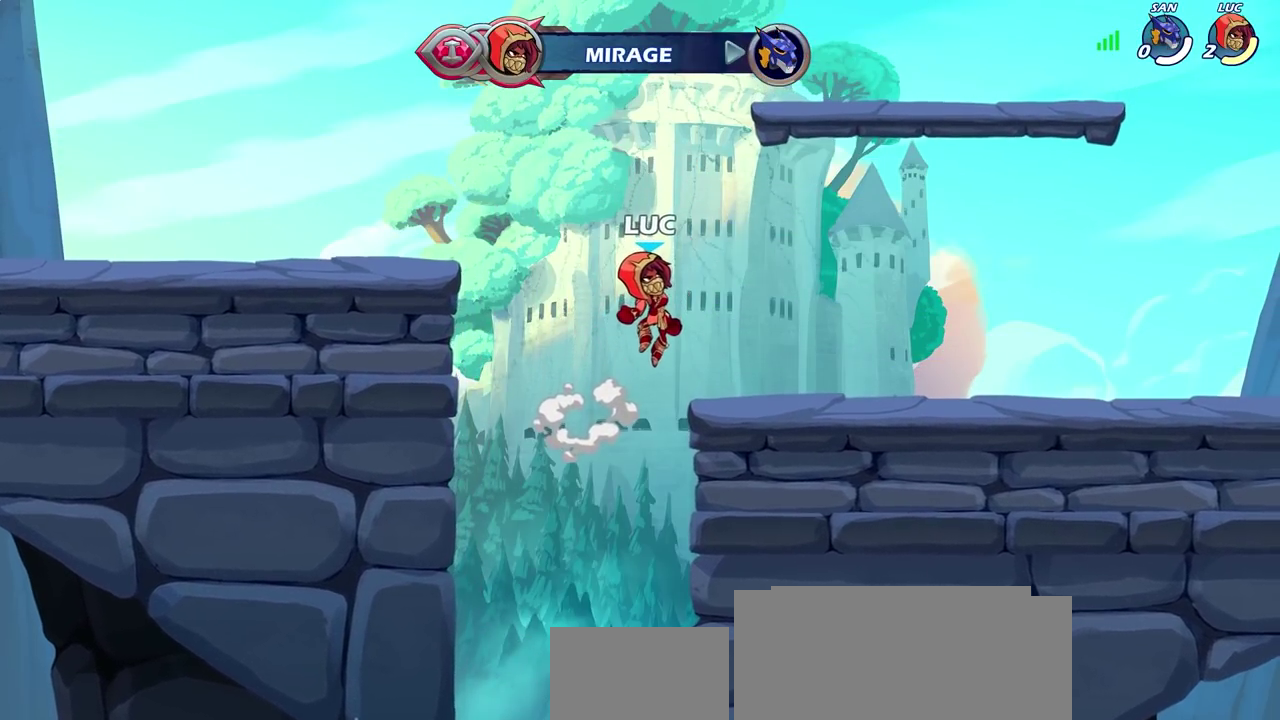
{"dt_ms": 400, "buttons": [], "left_stick": "center", "right_stick": "center", "events": []}
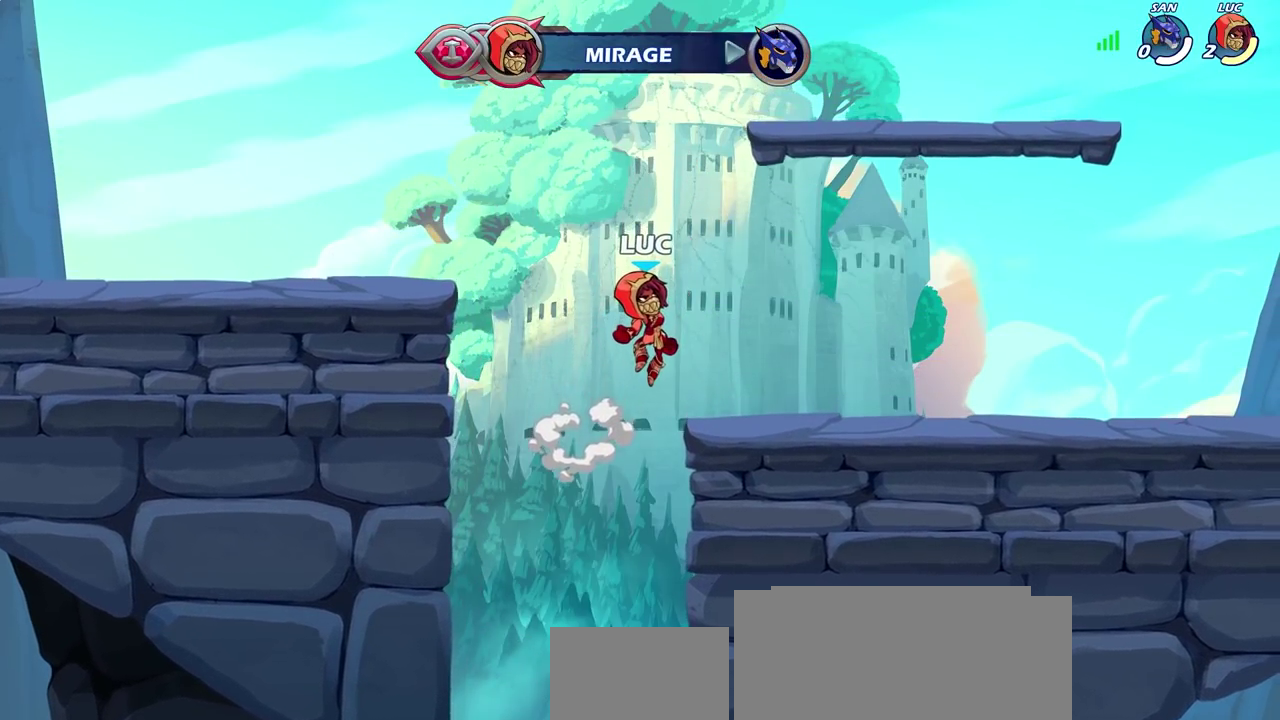
{"dt_ms": 500, "buttons": [], "left_stick": "center", "right_stick": "center", "events": []}
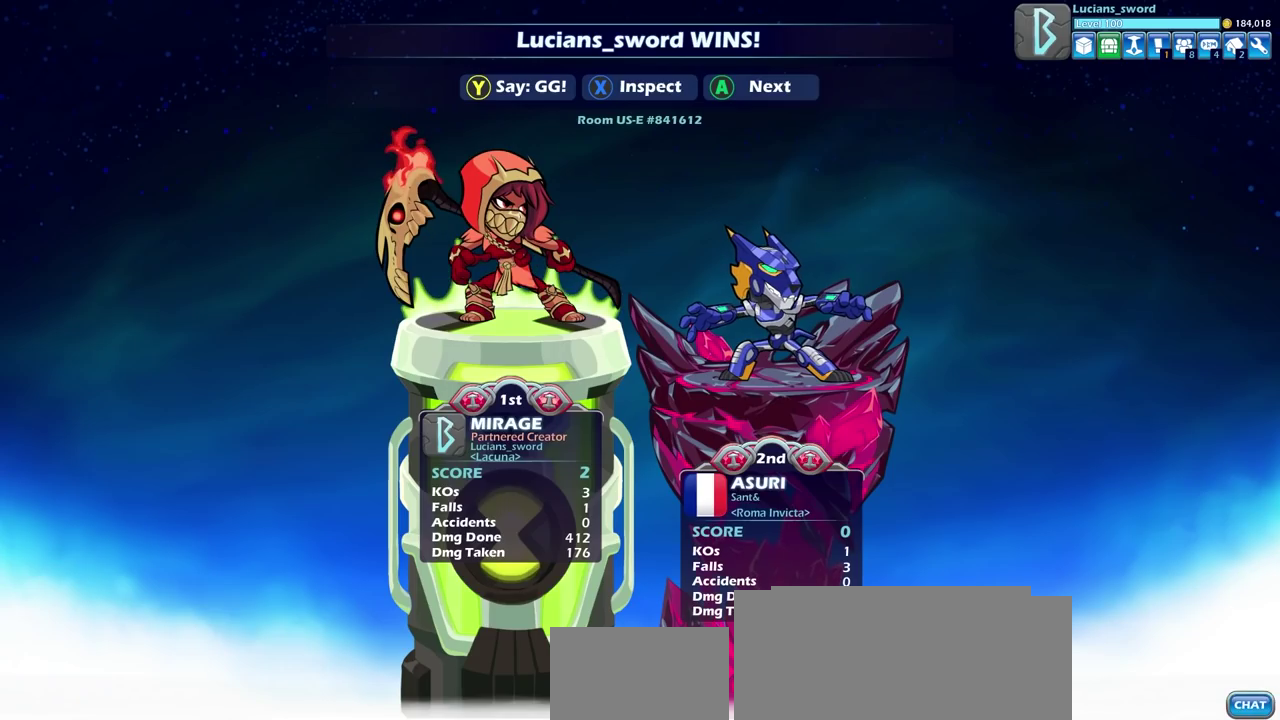
{"dt_ms": 500, "buttons": [], "left_stick": "center", "right_stick": "center", "events": []}
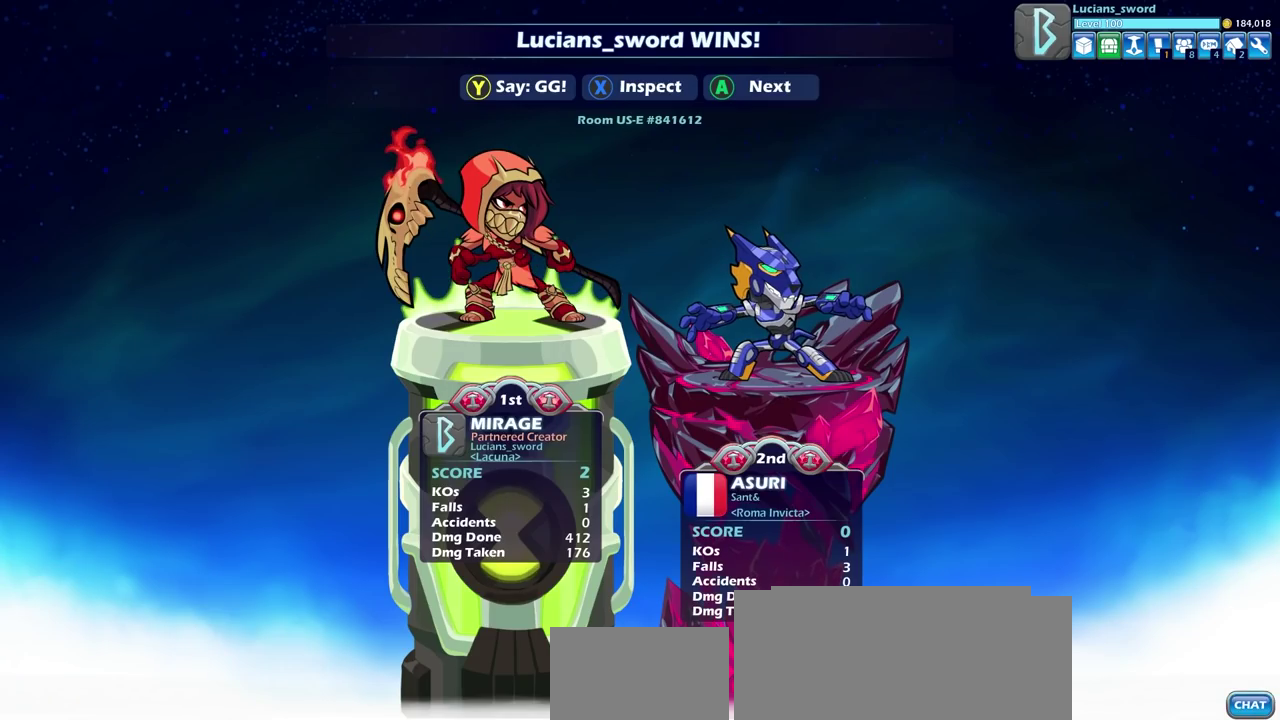
{"dt_ms": 500, "buttons": [], "left_stick": "center", "right_stick": "center", "events": []}
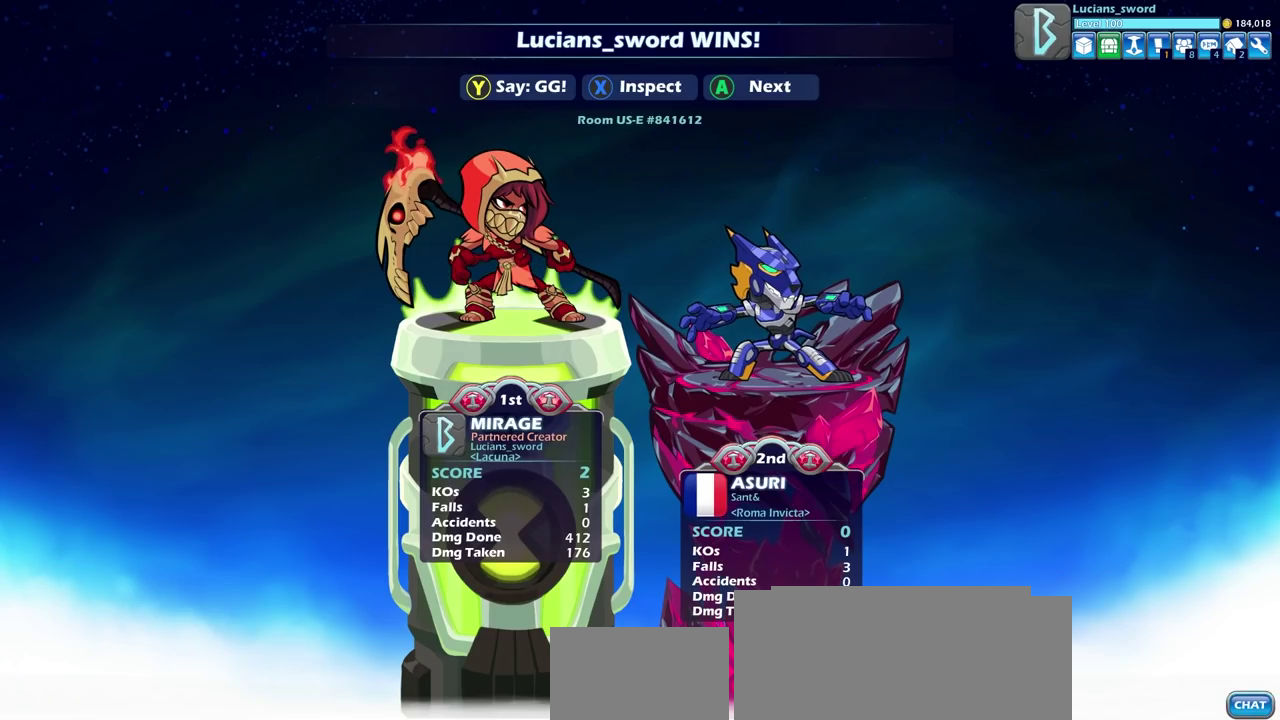
{"dt_ms": 500, "buttons": [], "left_stick": "center", "right_stick": "center", "events": []}
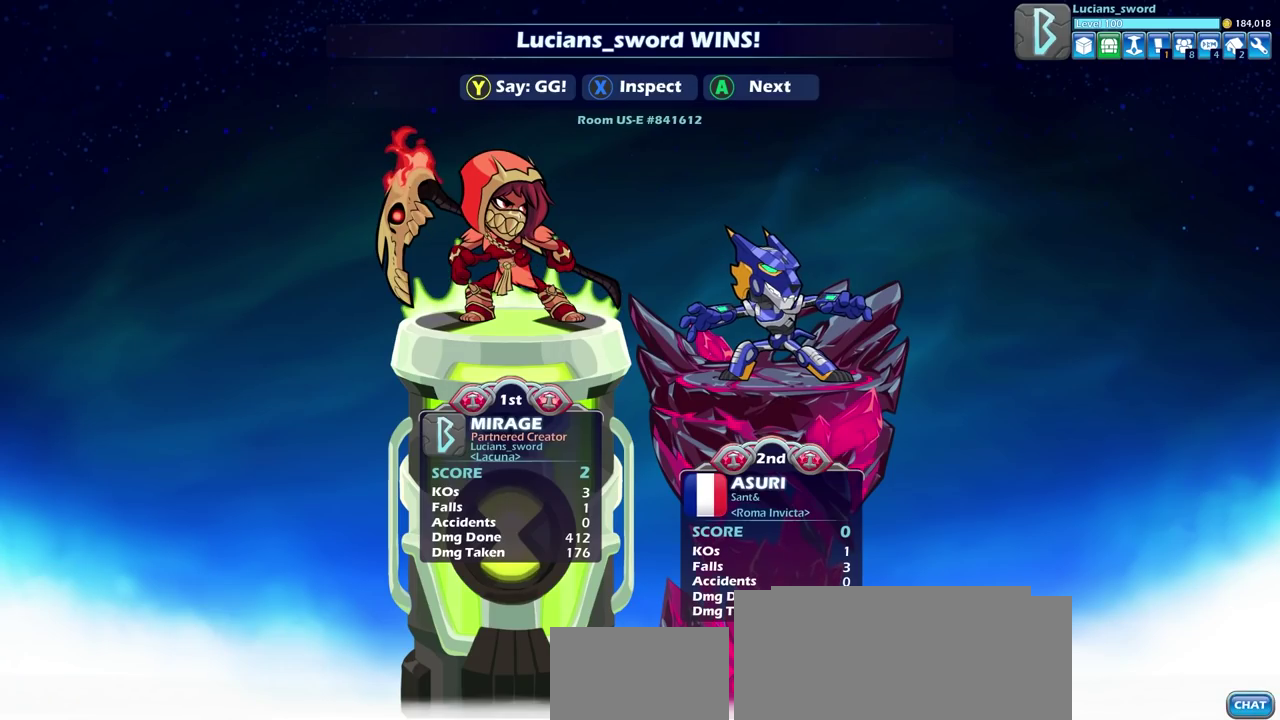
{"dt_ms": 500, "buttons": [], "left_stick": "center", "right_stick": "center", "events": []}
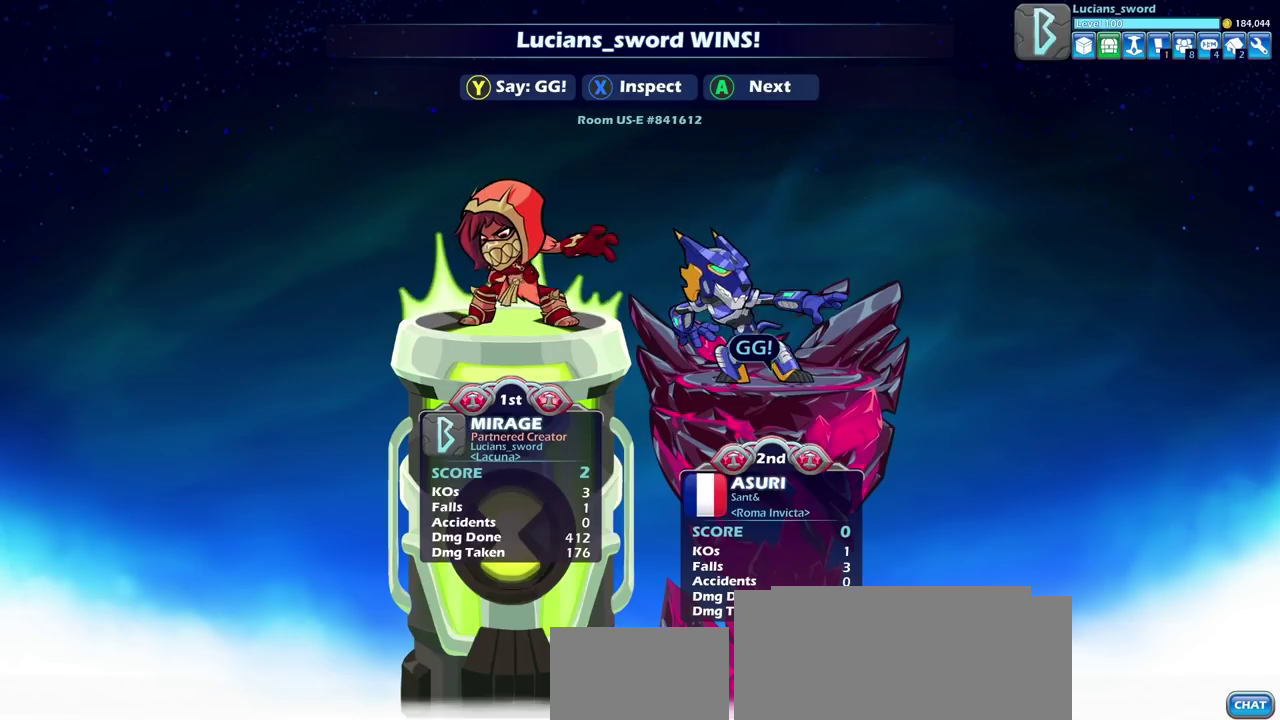
{"dt_ms": 500, "buttons": [], "left_stick": "center", "right_stick": "center", "events": [[417, "TRIANGLE", "down"], [500, "TRIANGLE", "up"]]}
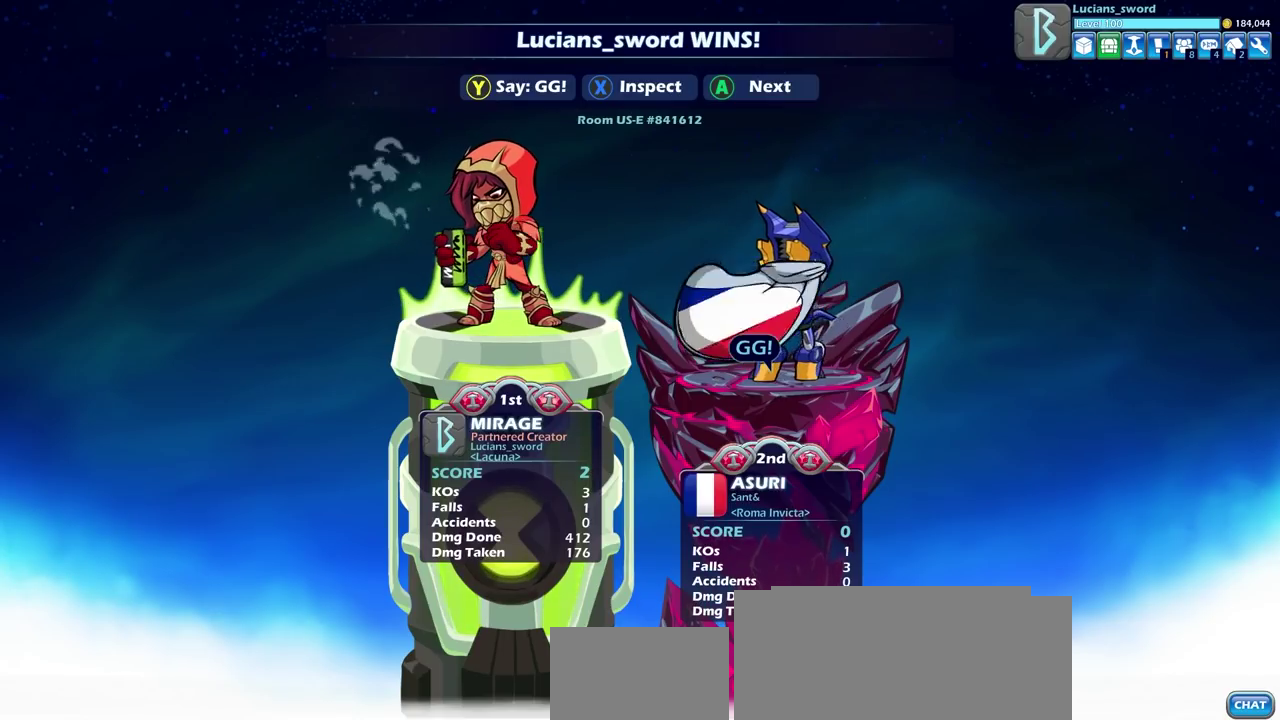
{"dt_ms": 300, "buttons": ["TRIANGLE"], "left_stick": "center", "right_stick": "center", "events": [[117, "TRIANGLE", "down"], [200, "TRIANGLE", "up"], [300, "TRIANGLE", "down"]]}
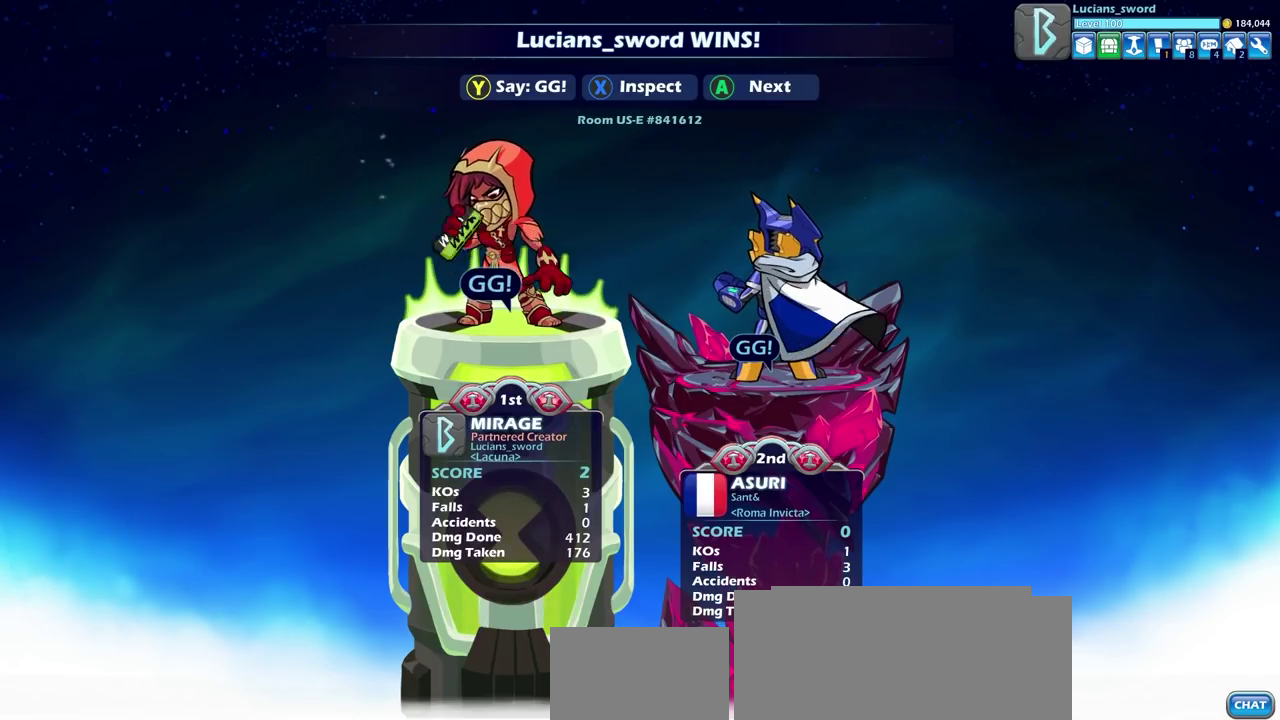
{"dt_ms": 700, "buttons": [], "left_stick": "center", "right_stick": "center", "events": [[83, "TRIANGLE", "up"], [183, "TRIANGLE", "down"], [283, "TRIANGLE", "up"]]}